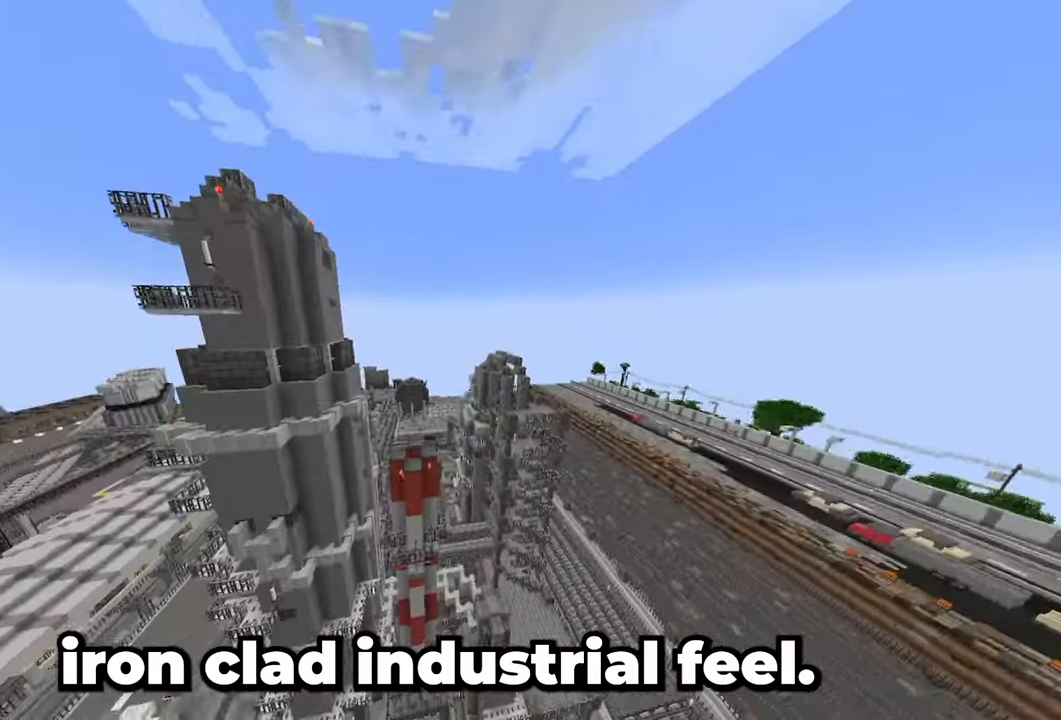
Gameplay with keyboard and mouse; each line is a JSON object with the keys and mouse buttons held at the frame after it. "events" lists presses ("down") and releases ("up") of "a", "d", "s", "space", "w", "mouse_left" and "mouse_right" between this image and that frame as [ms after this image, input, new state], when the widget could be followed in between. "mouse_left", "mouse_right" = the "left", "right" buttons of the "mouse" list. No other keys are recorded. Fast repeated clicks can show as one long hold. Mouse movement is not recorded.
{"keys": ["d", "w"], "mouse": [], "events": []}
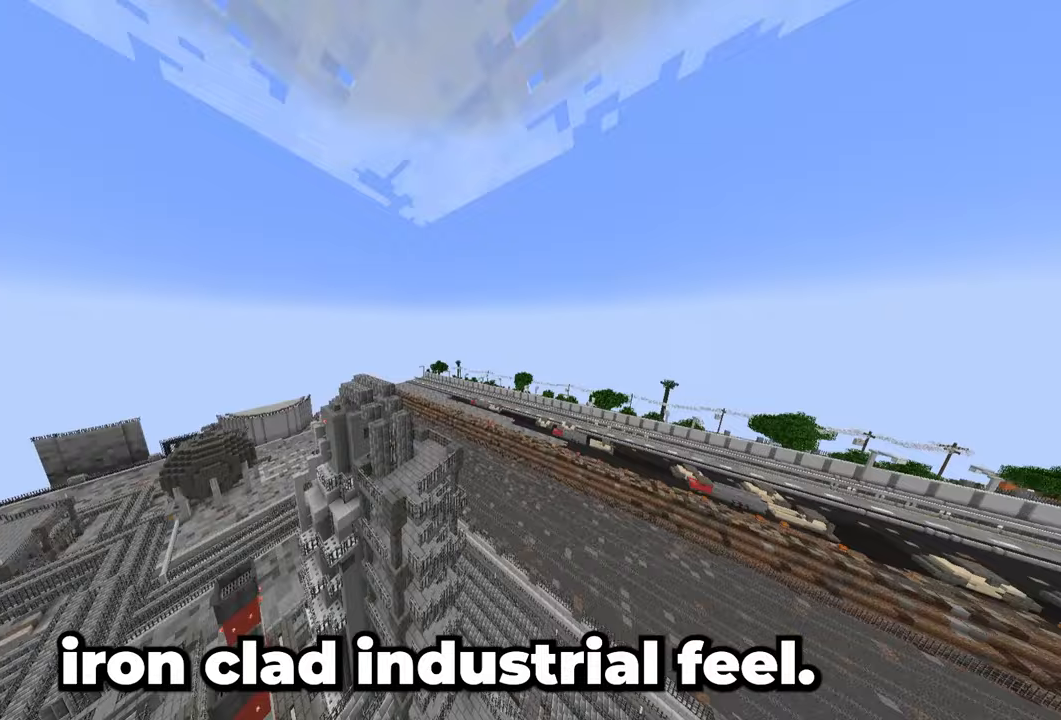
{"keys": ["w"], "mouse": [], "events": [[250, "d", "up"]]}
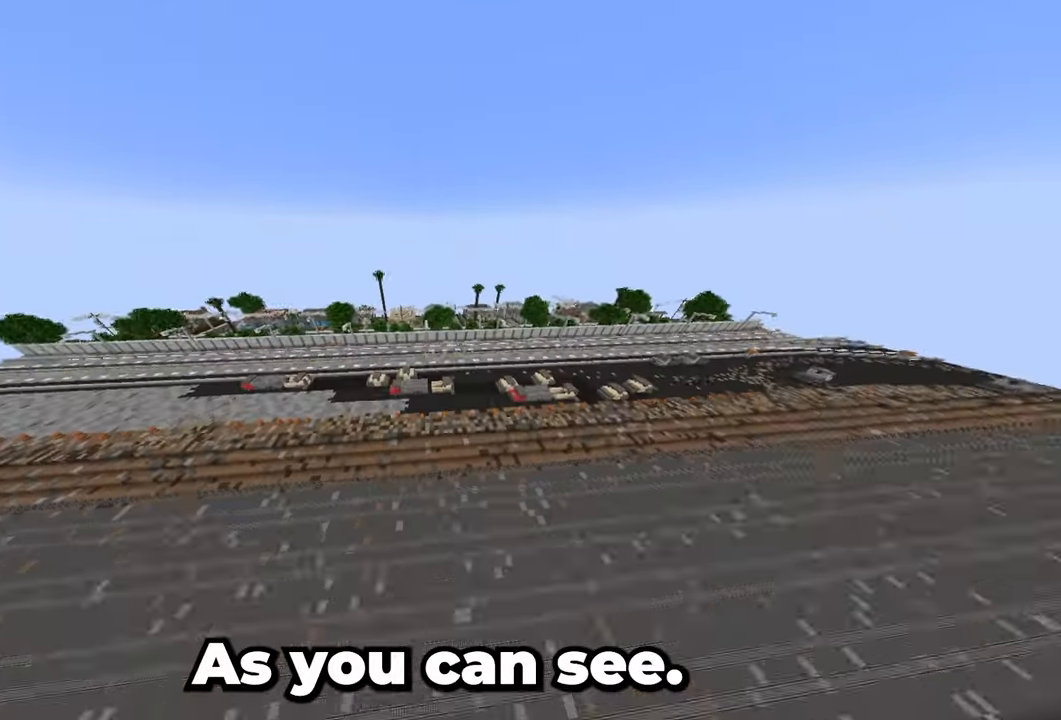
{"keys": ["w"], "mouse": [], "events": []}
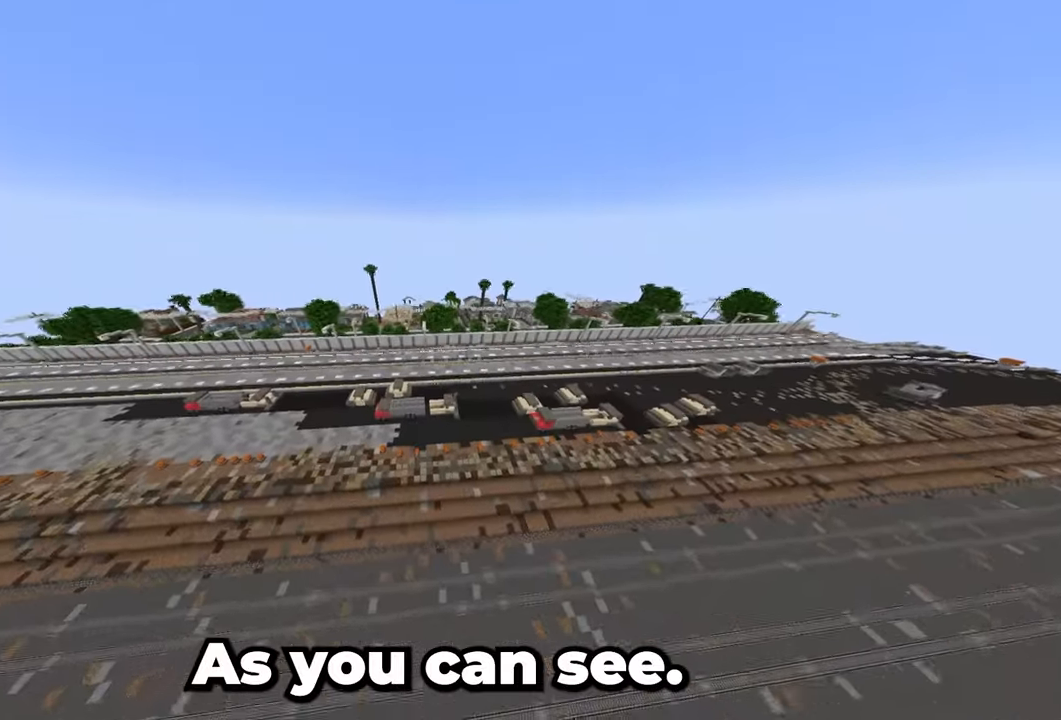
{"keys": ["w"], "mouse": [], "events": []}
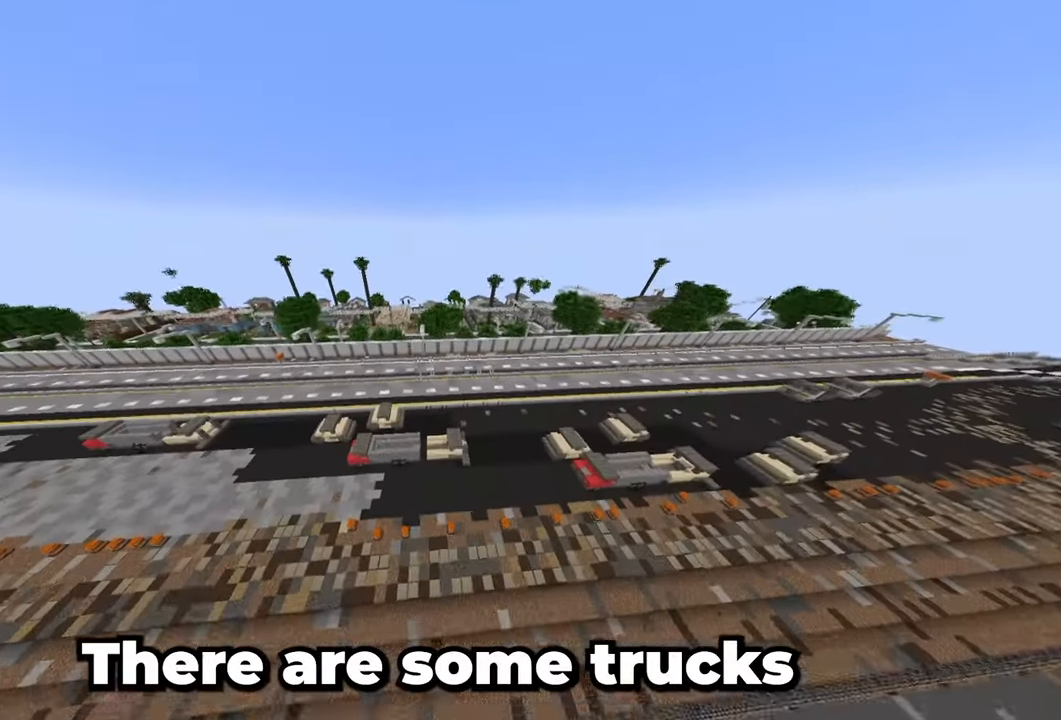
{"keys": ["d", "w"], "mouse": [], "events": [[283, "d", "down"]]}
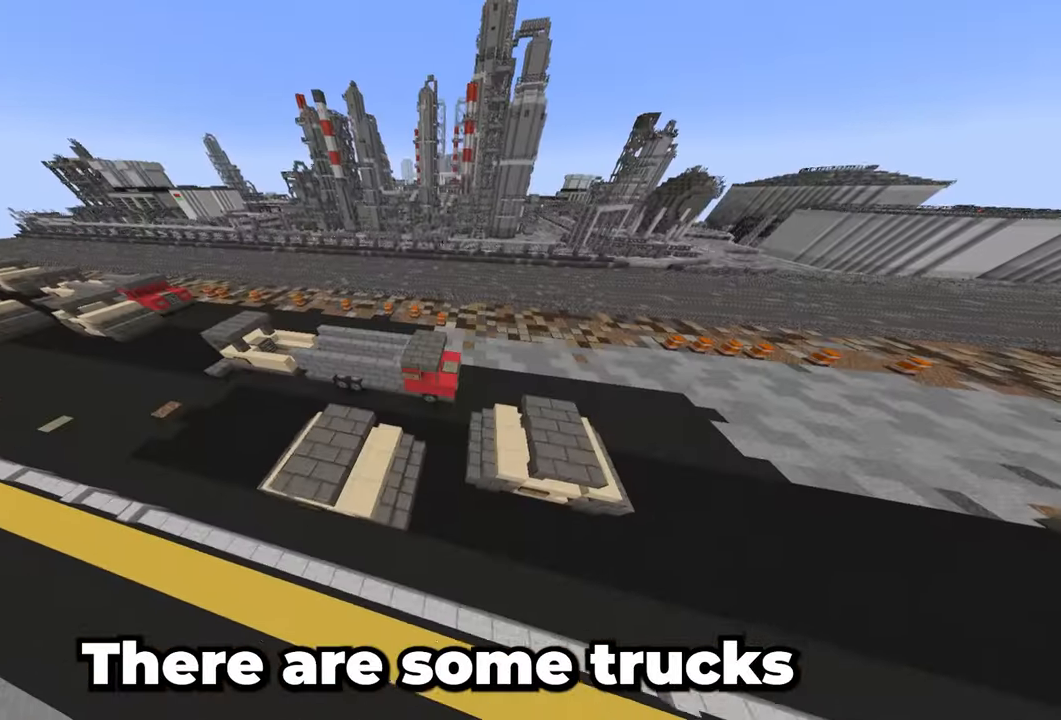
{"keys": ["d", "w"], "mouse": [], "events": [[333, "d", "up"], [450, "d", "down"]]}
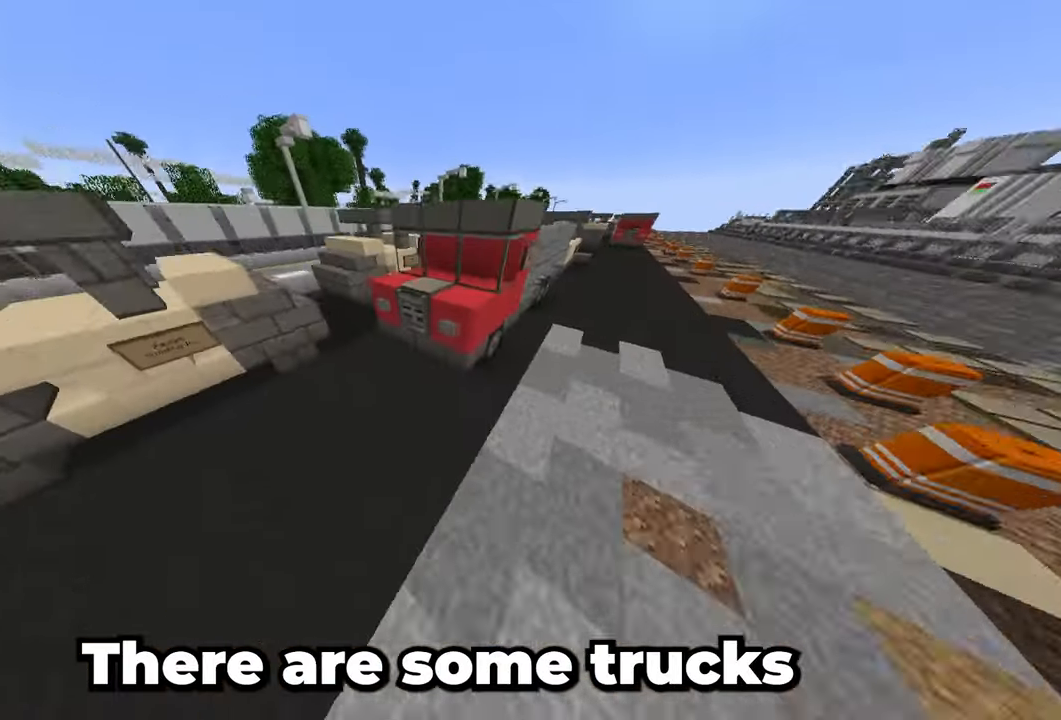
{"keys": ["a"], "mouse": [], "events": [[283, "d", "up"], [283, "w", "up"], [333, "a", "down"]]}
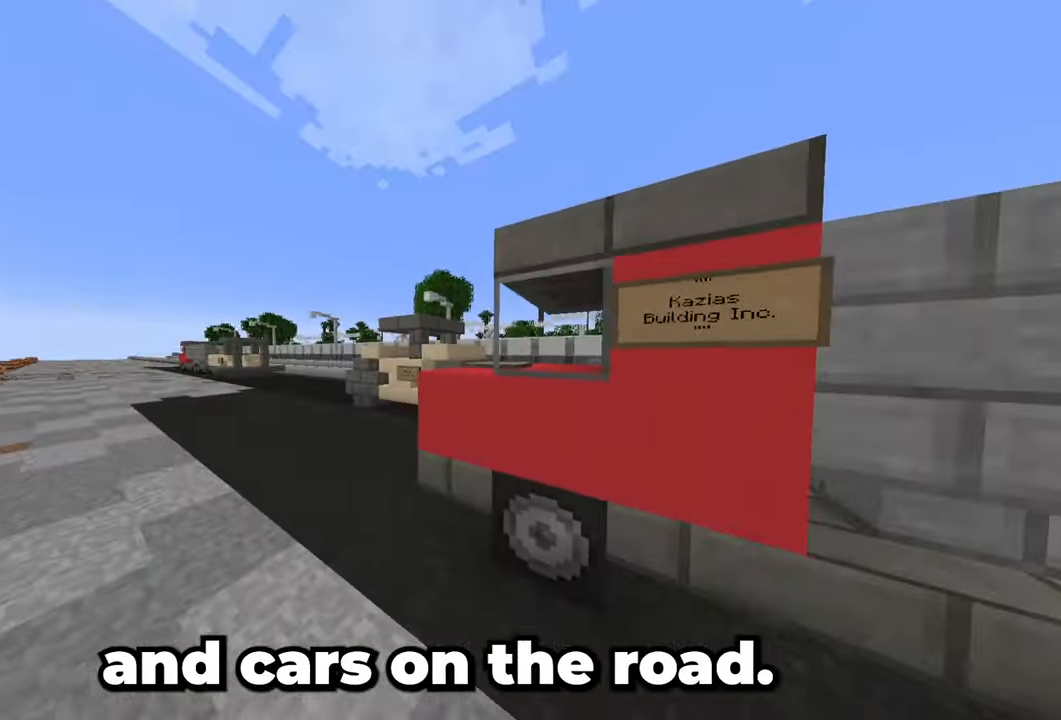
{"keys": ["w"], "mouse": [], "events": [[200, "w", "down"], [417, "a", "up"]]}
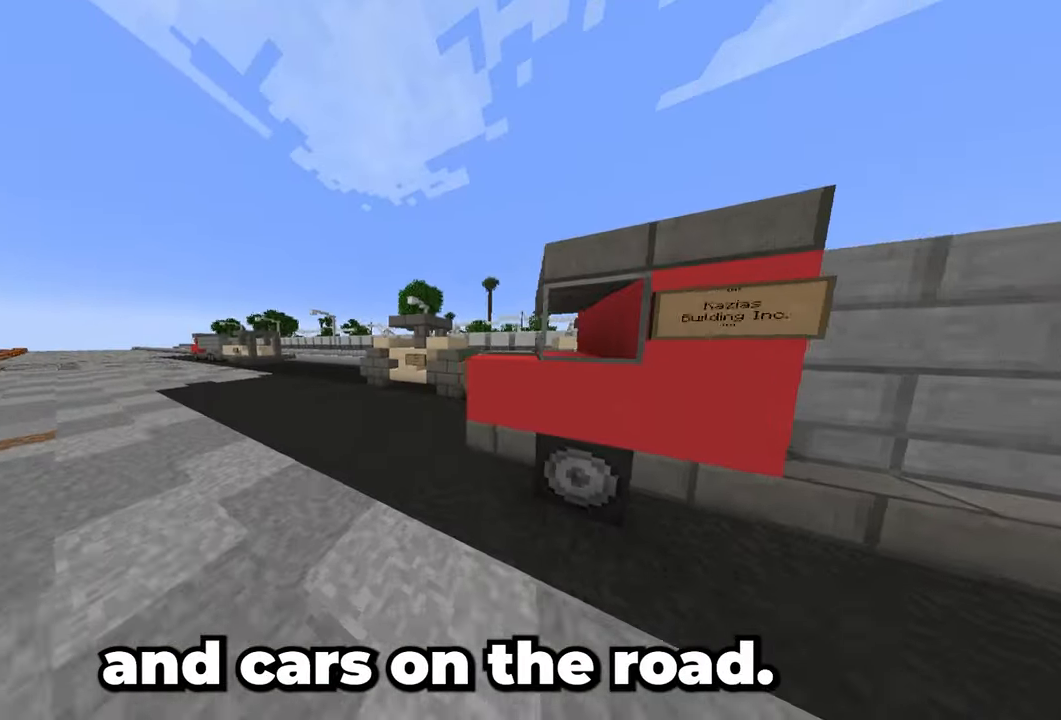
{"keys": ["a", "w"], "mouse": [], "events": [[33, "d", "down"], [83, "w", "up"], [233, "a", "down"], [233, "d", "up"], [383, "w", "down"]]}
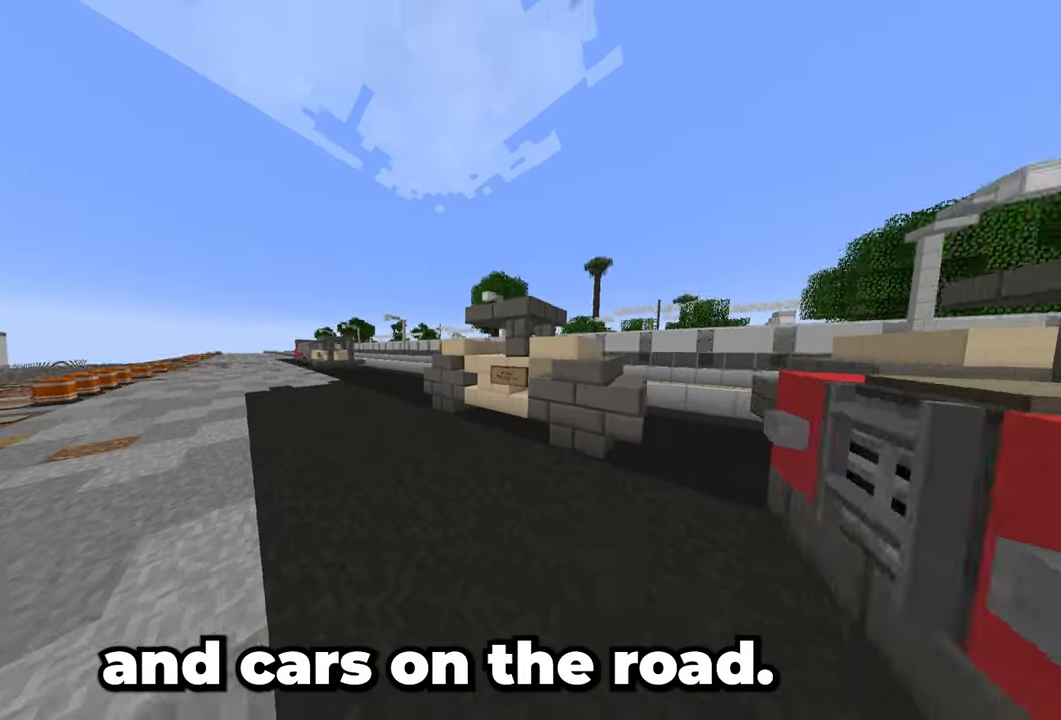
{"keys": ["d", "s"], "mouse": [], "events": [[100, "a", "up"], [183, "s", "down"], [183, "w", "up"], [250, "d", "down"]]}
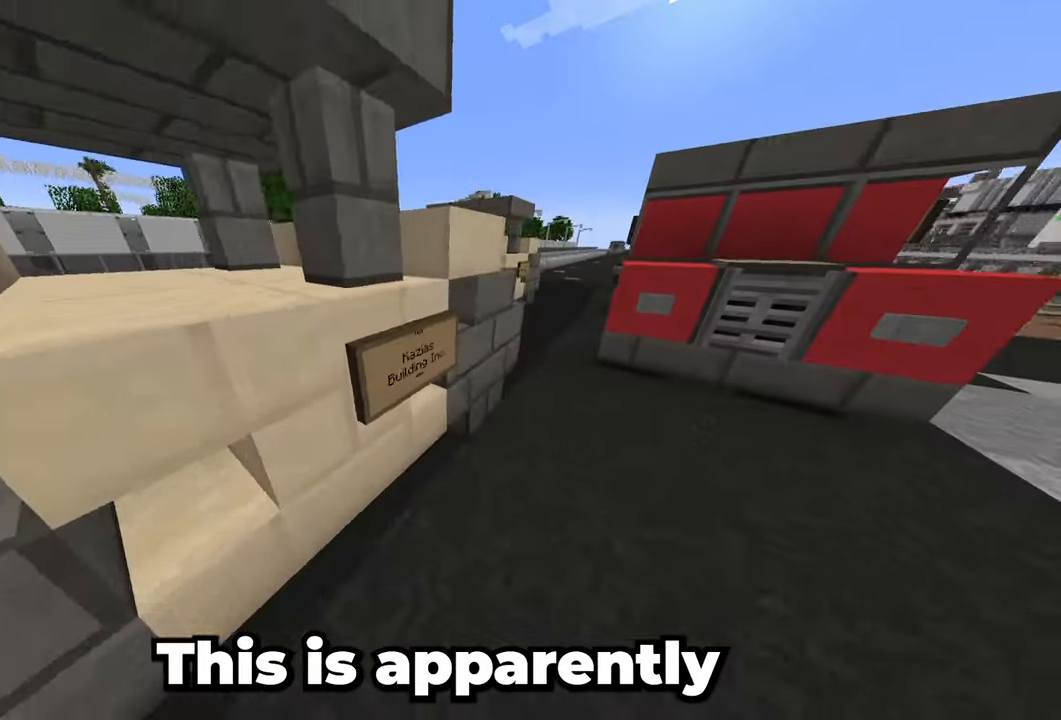
{"keys": ["d"], "mouse": [], "events": [[17, "s", "up"], [100, "d", "up"], [267, "d", "down"]]}
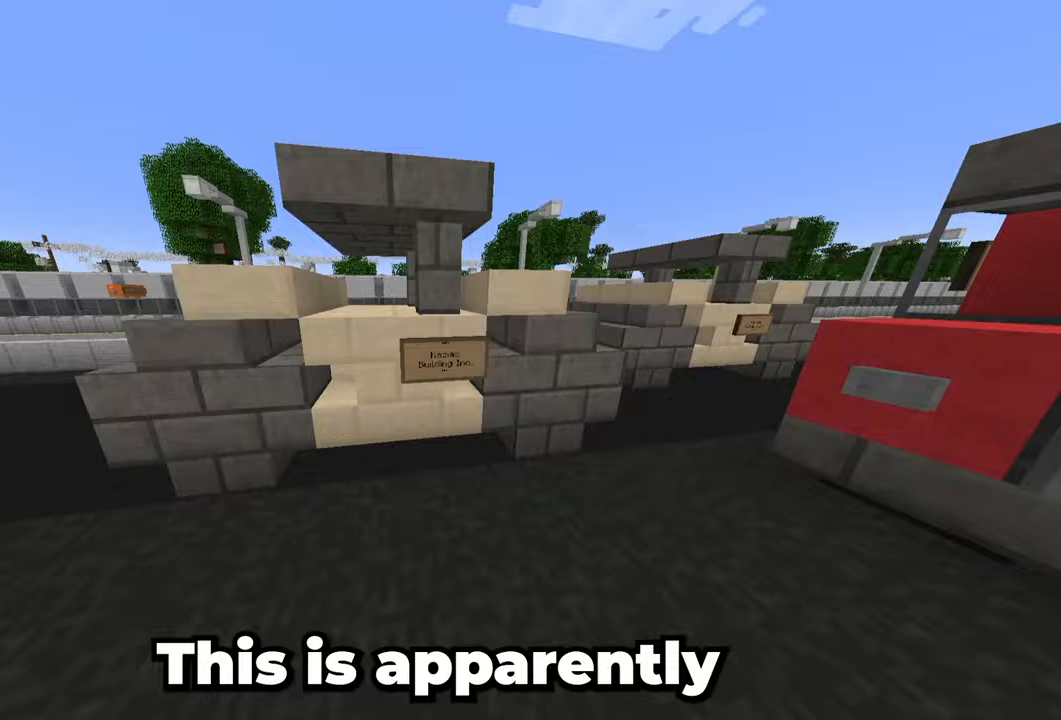
{"keys": [], "mouse": [], "events": [[133, "d", "up"]]}
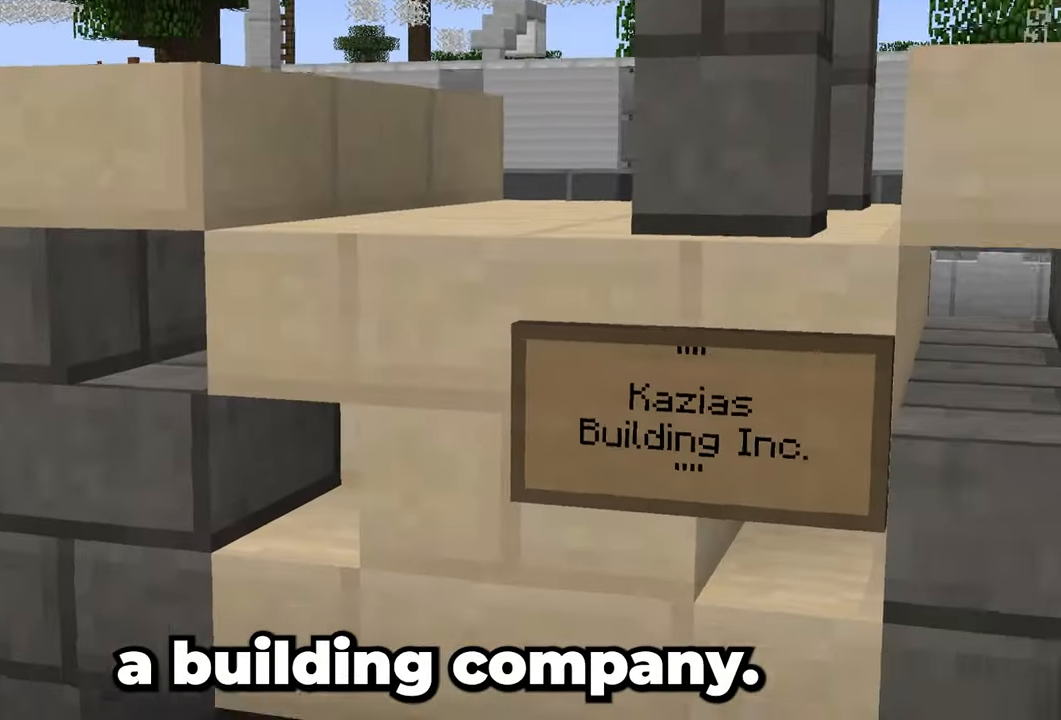
{"keys": [], "mouse": [], "events": []}
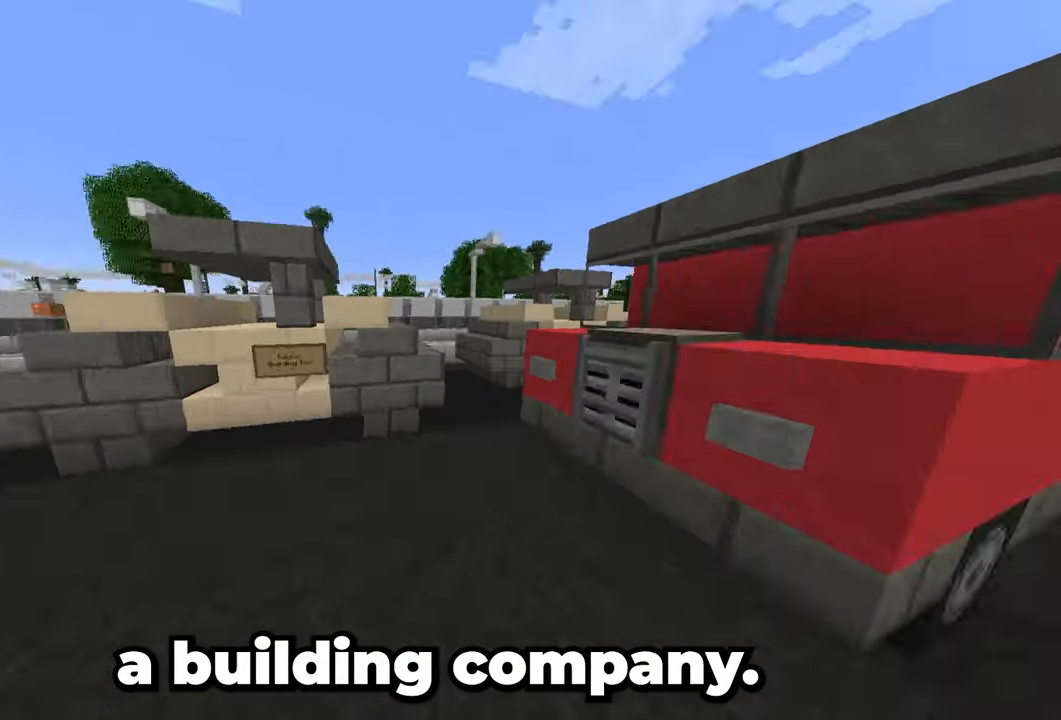
{"keys": ["w"], "mouse": [], "events": [[17, "w", "down"]]}
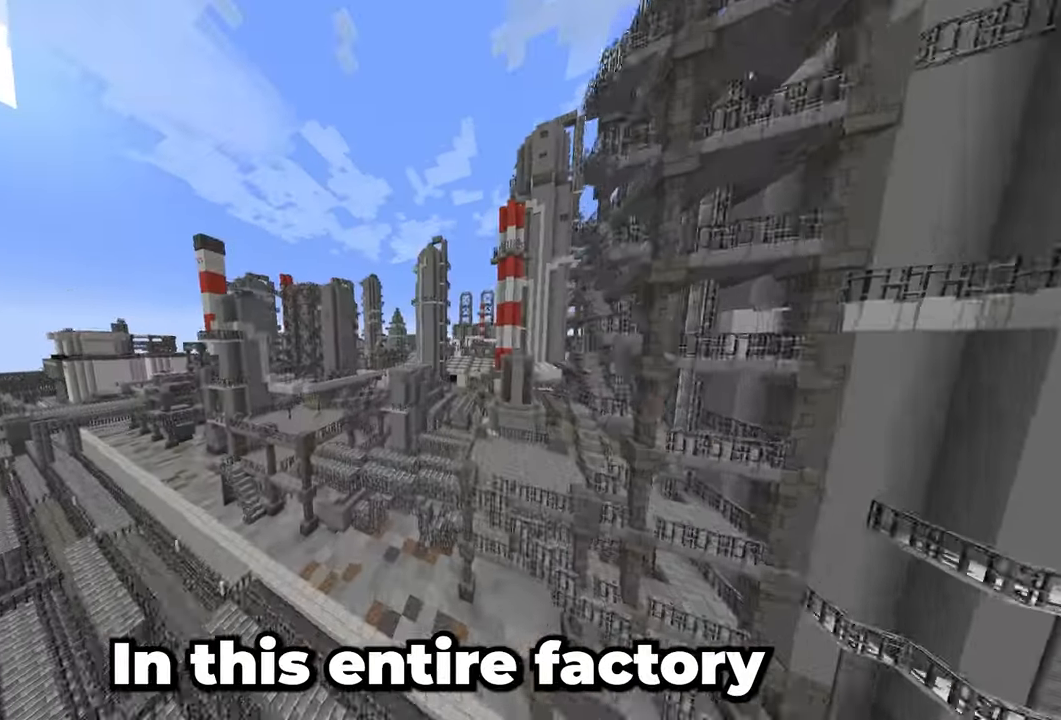
{"keys": ["w"], "mouse": [], "events": []}
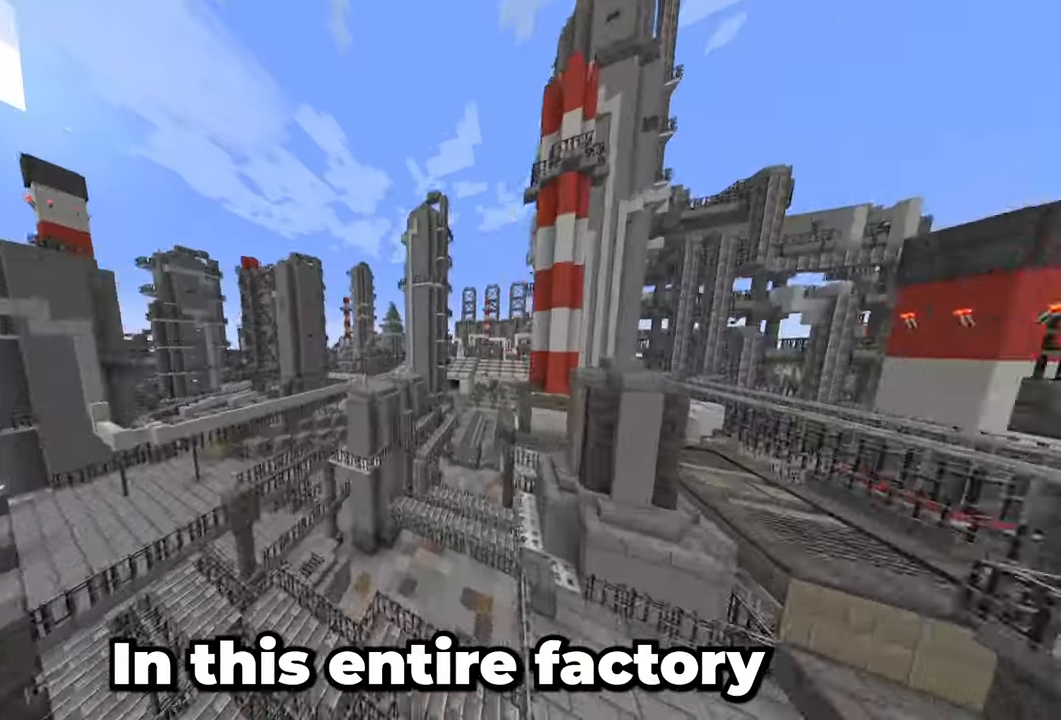
{"keys": ["space", "w"], "mouse": [], "events": [[417, "space", "down"]]}
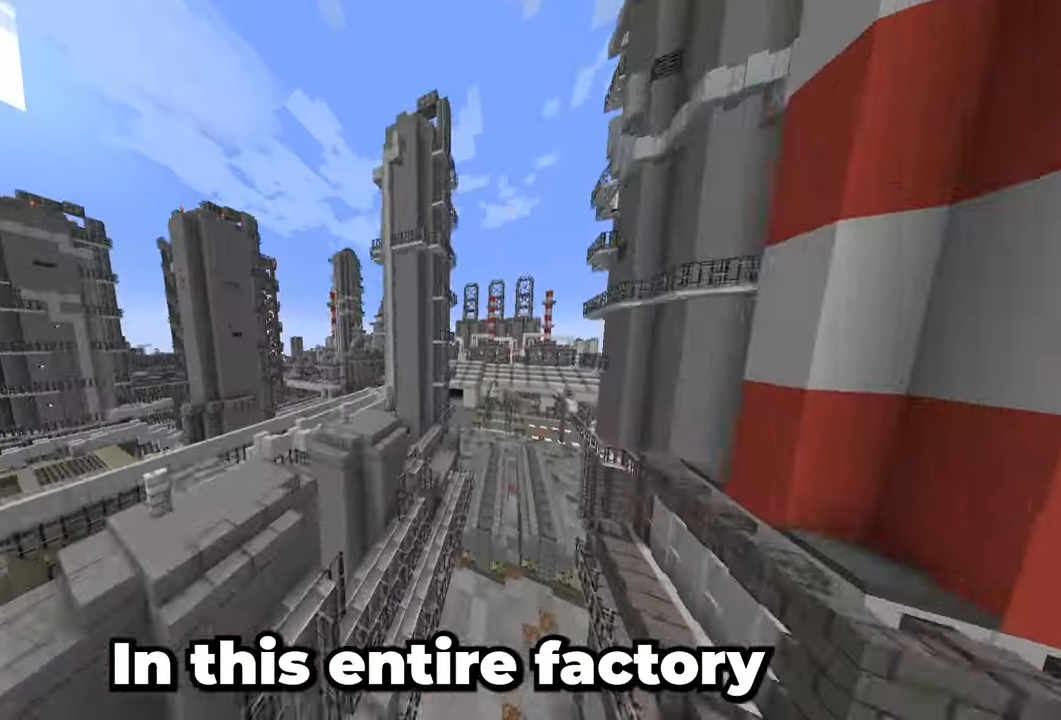
{"keys": ["space", "w"], "mouse": [], "events": []}
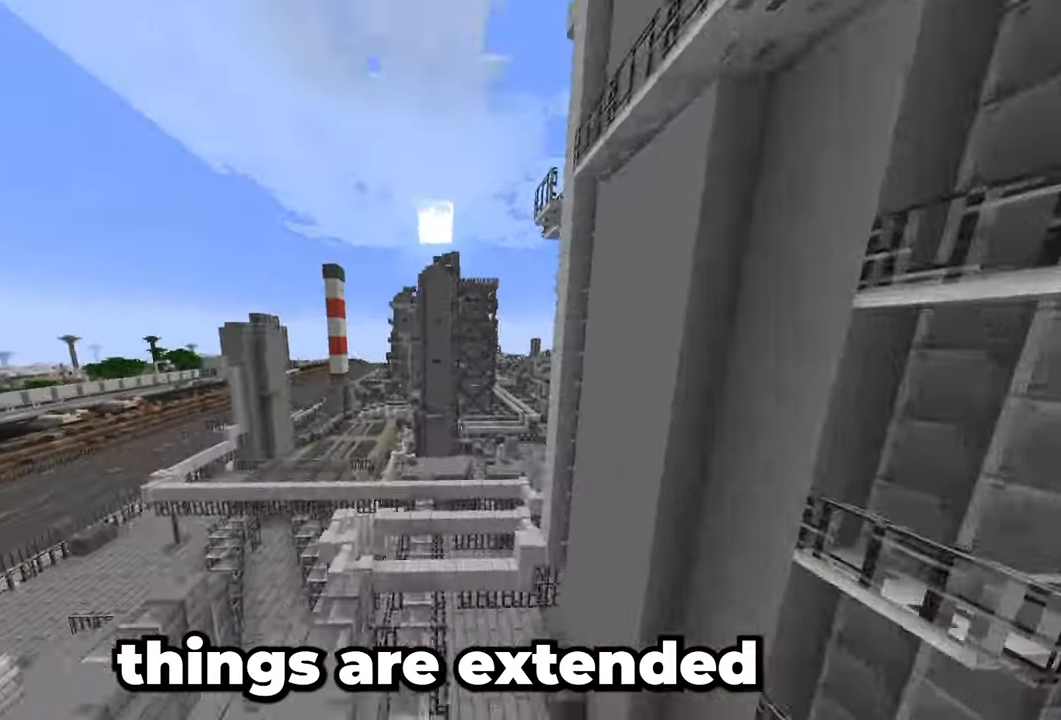
{"keys": ["w"], "mouse": [], "events": [[367, "space", "up"]]}
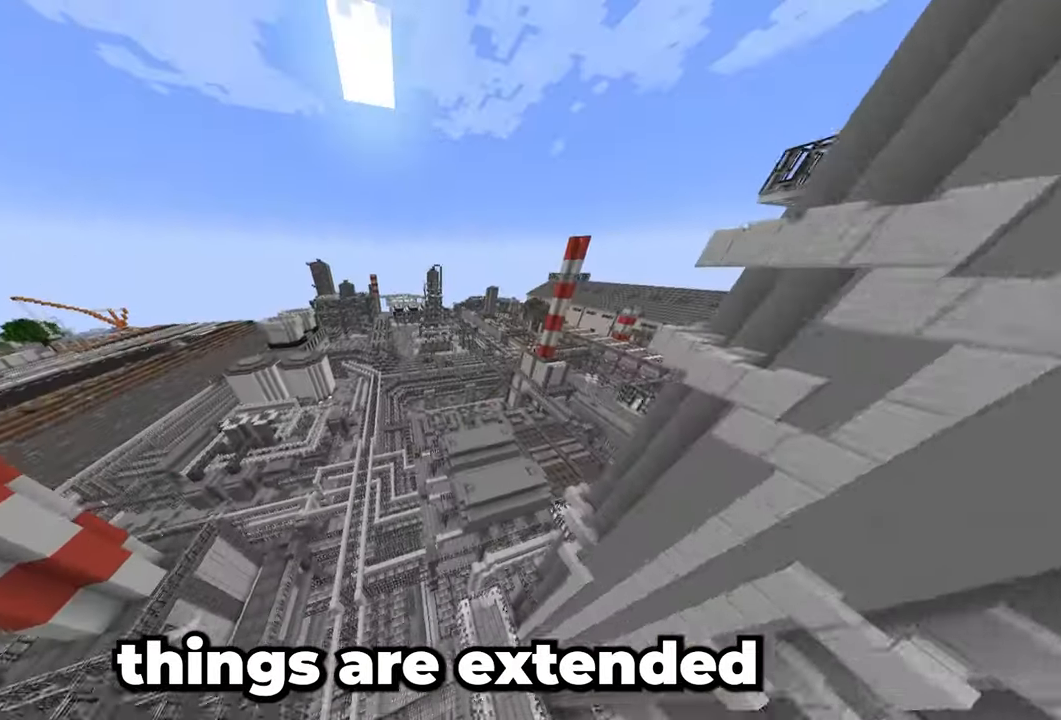
{"keys": ["w"], "mouse": [], "events": []}
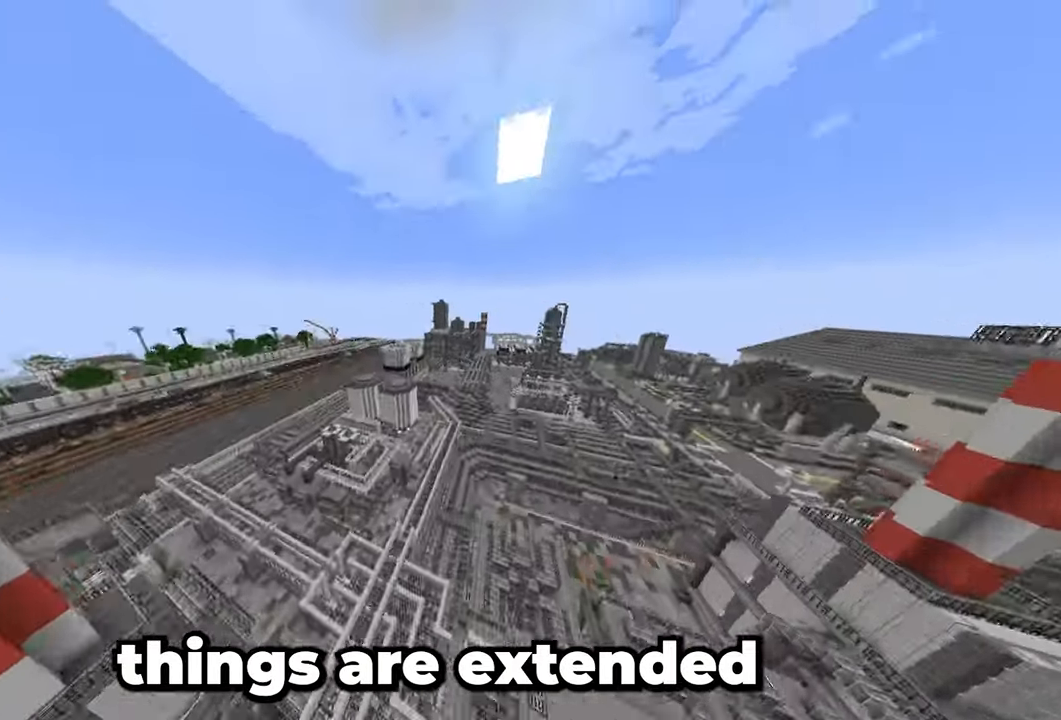
{"keys": ["w"], "mouse": [], "events": []}
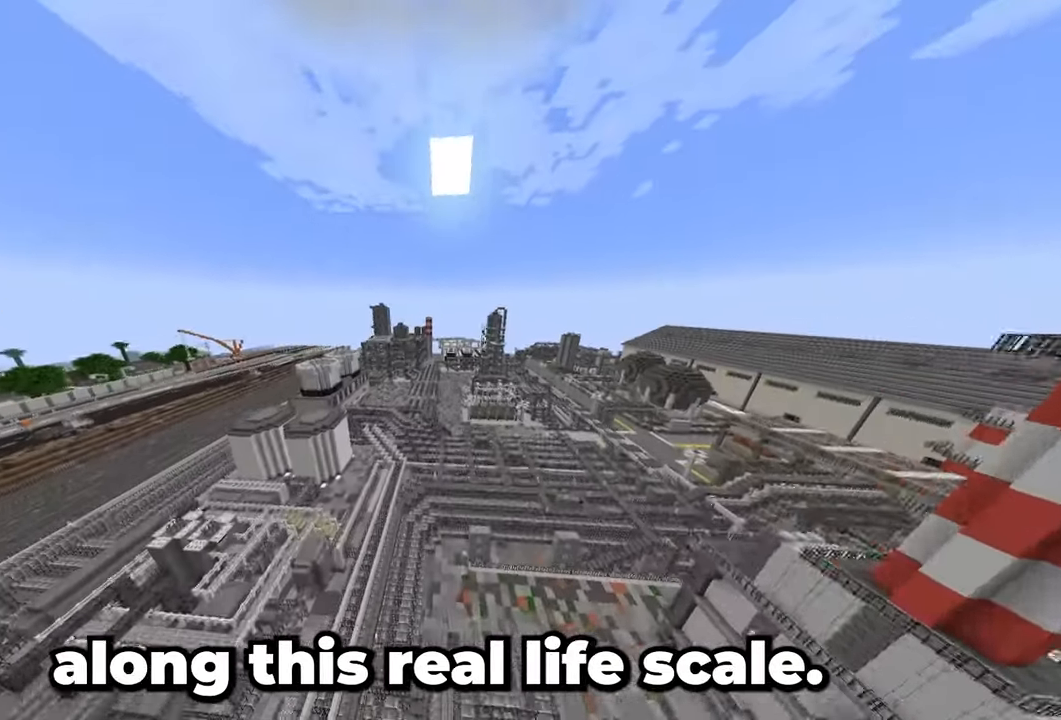
{"keys": ["space", "w"], "mouse": [], "events": [[500, "space", "down"]]}
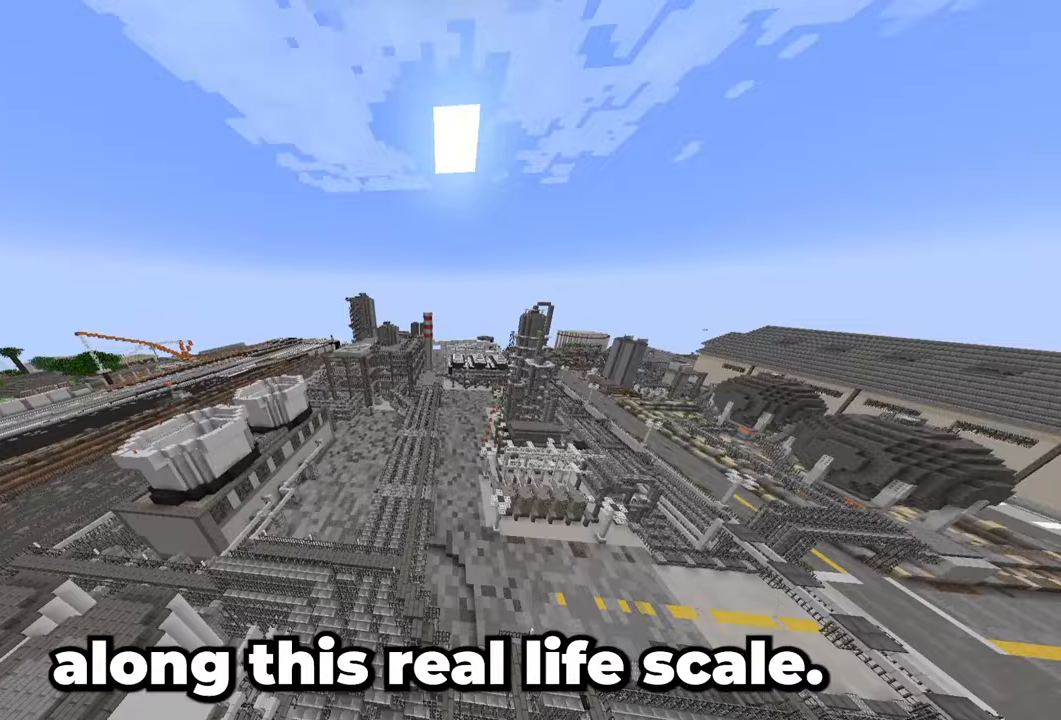
{"keys": ["w"], "mouse": [], "events": [[250, "space", "up"]]}
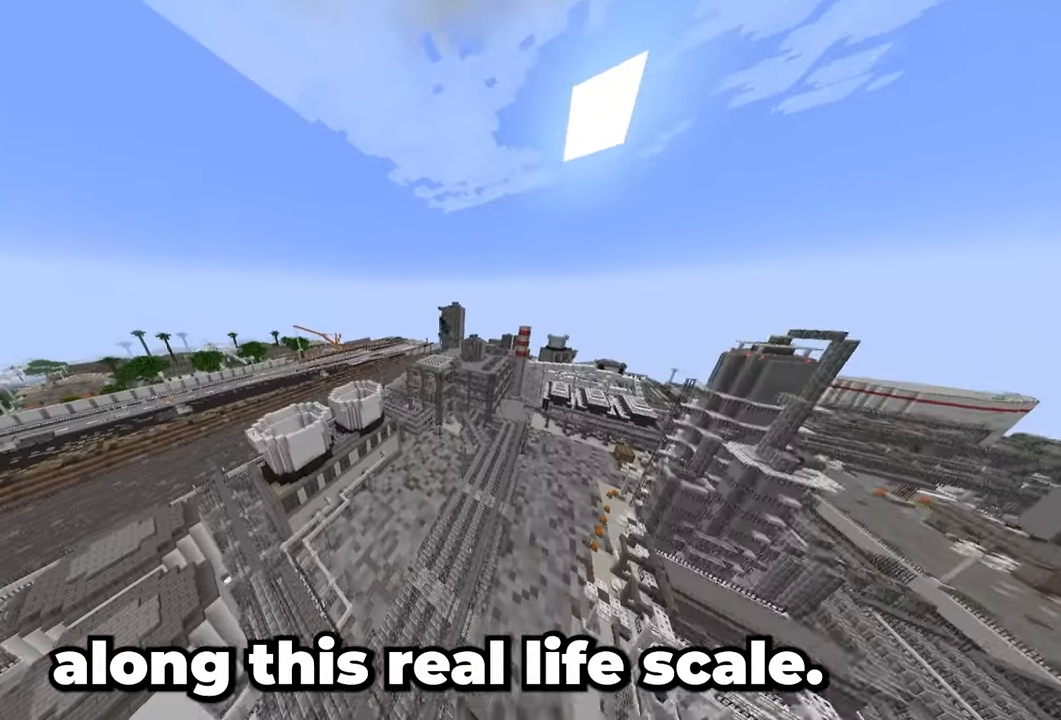
{"keys": ["w"], "mouse": [], "events": []}
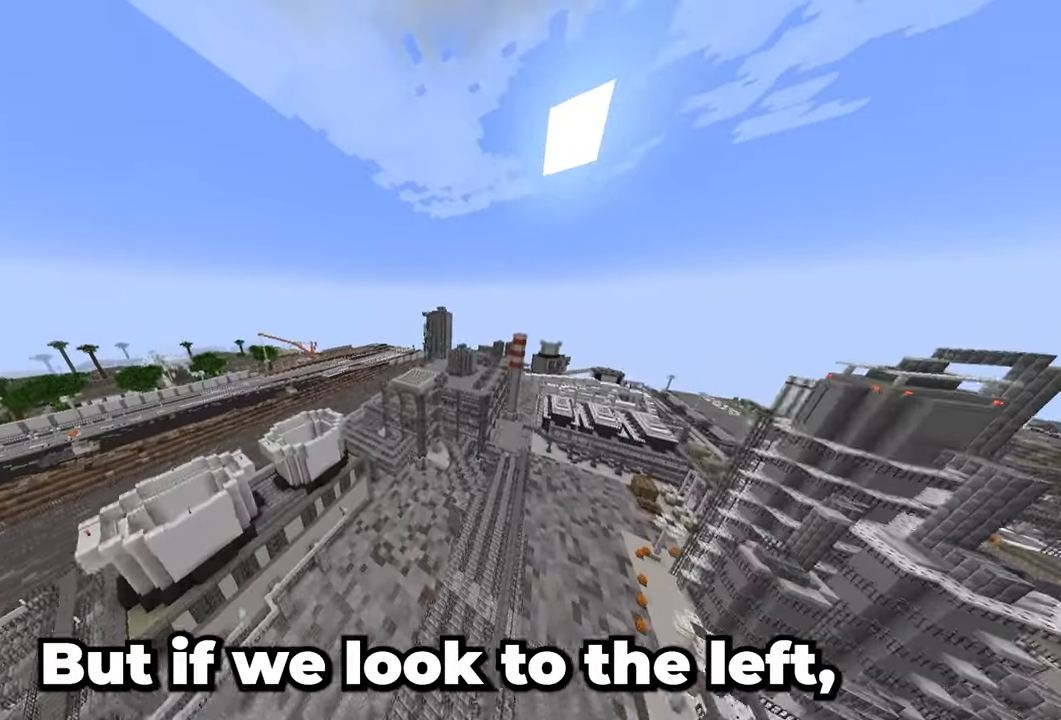
{"keys": ["w"], "mouse": [], "events": []}
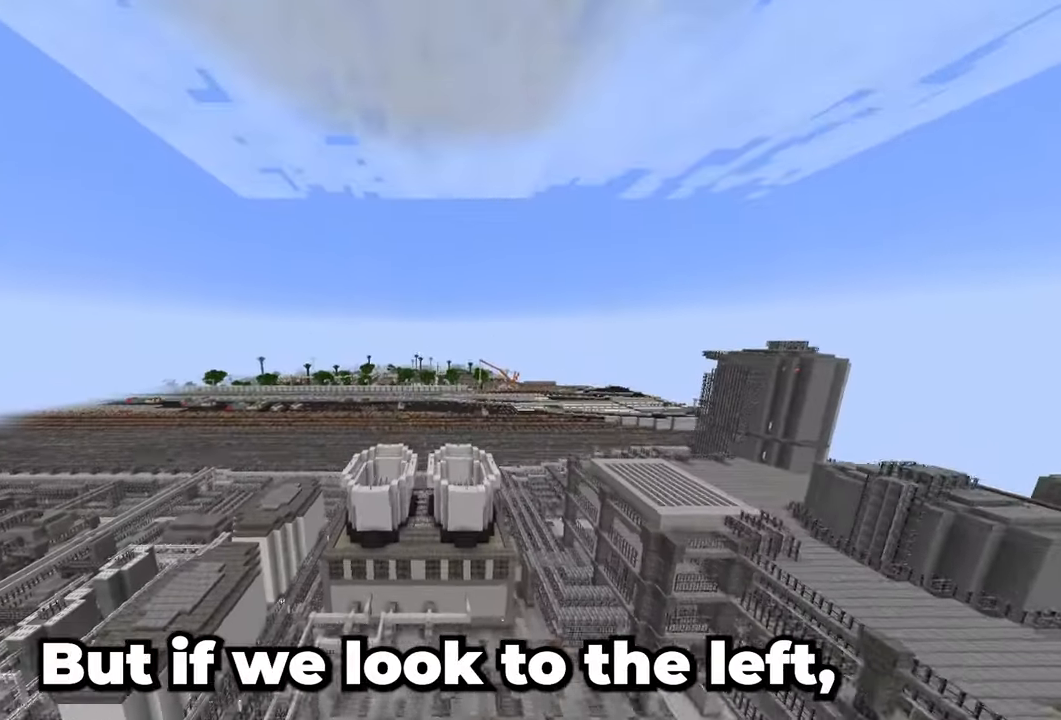
{"keys": ["w"], "mouse": [], "events": []}
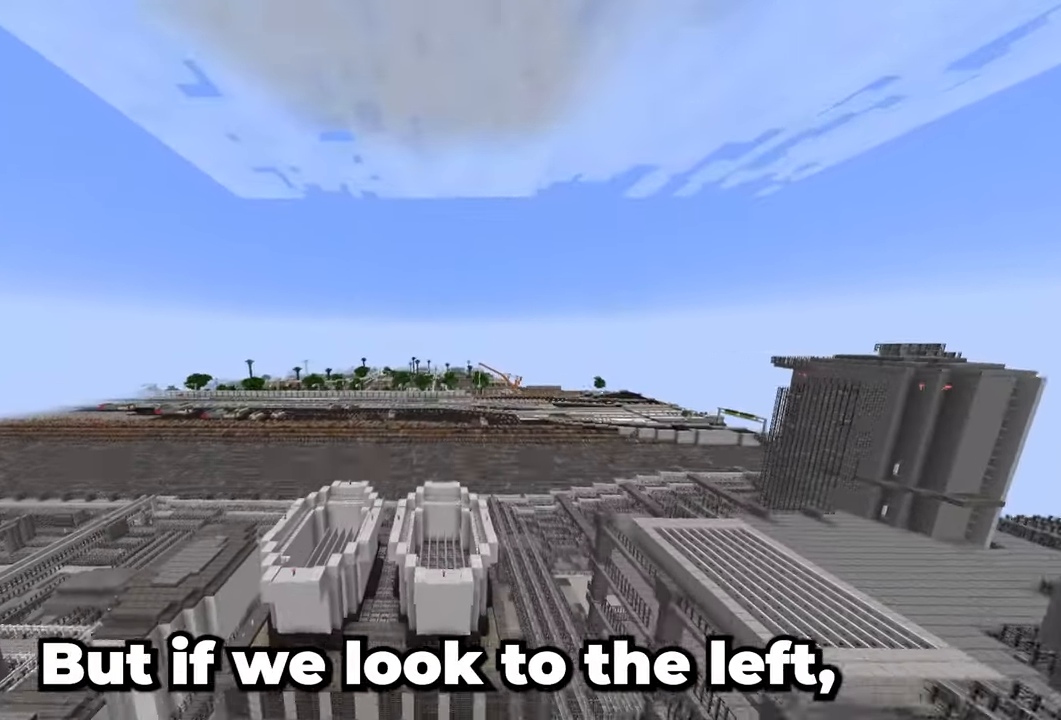
{"keys": ["w"], "mouse": [], "events": []}
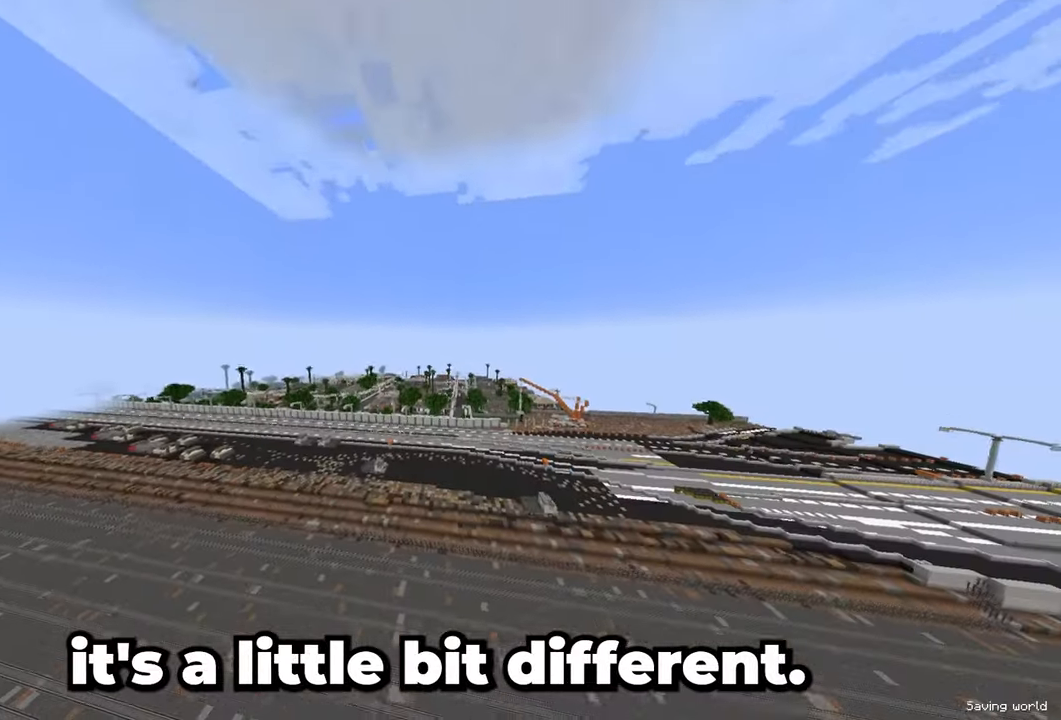
{"keys": ["w"], "mouse": [], "events": []}
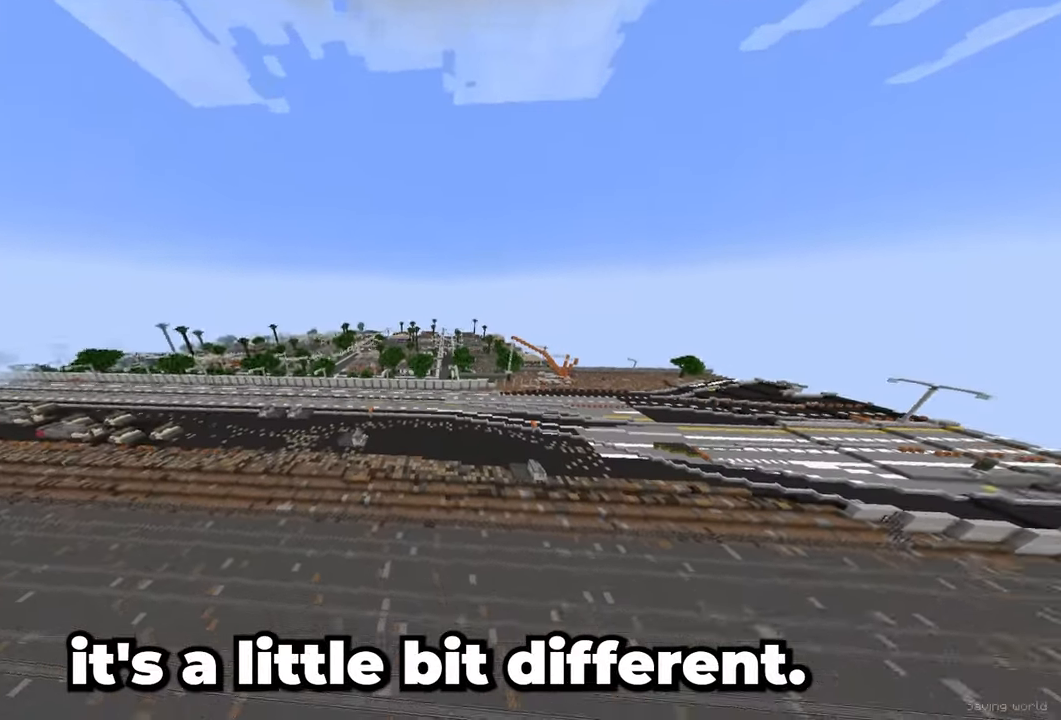
{"keys": ["w"], "mouse": [], "events": []}
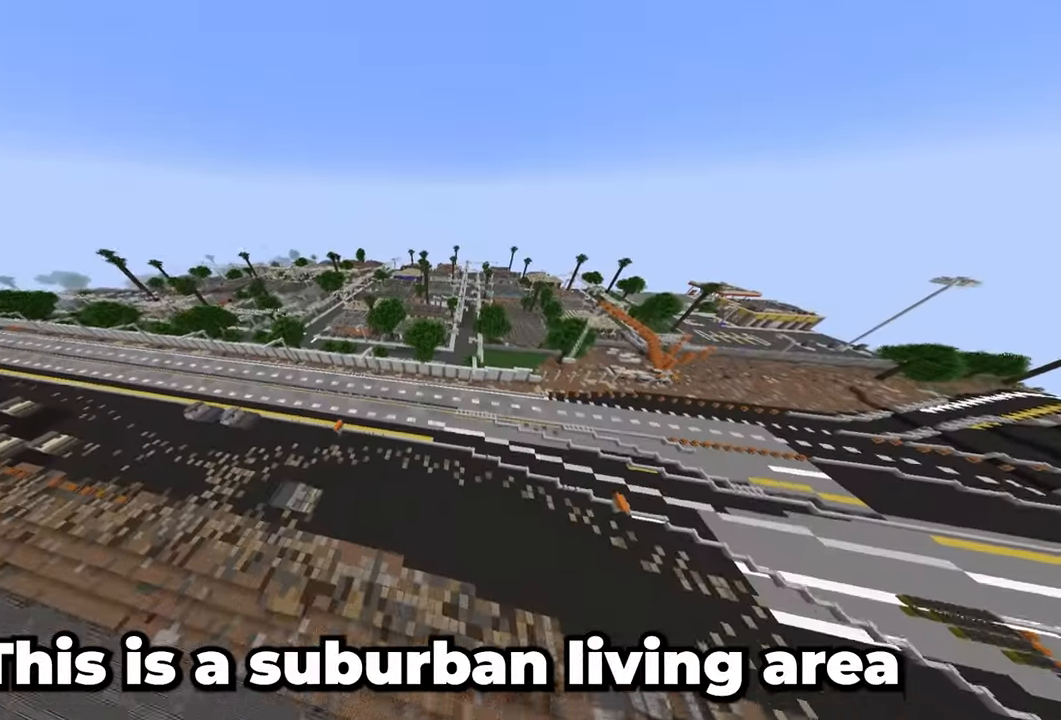
{"keys": ["w"], "mouse": [], "events": []}